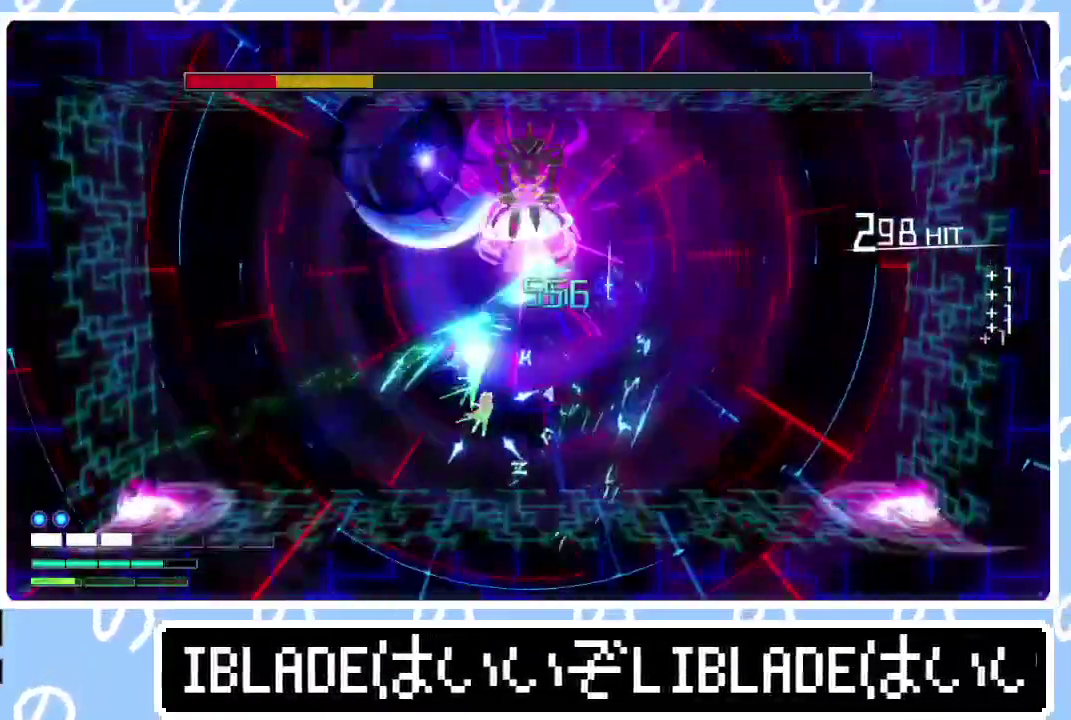
Gameplay with a controller (PlayStation layout); each line is a JSON object with the inputs held at the frame after it. "events" lists button and stick changes between this image and that frame as [ms after this image, input, new state], when the widget could be followed in between. Not read: R1.
{"buttons": ["R2"], "left_stick": "up-left", "right_stick": "up", "events": [[117, "left_stick", "up-right"], [167, "left_stick", "center"], [217, "right_stick", "up"], [467, "left_stick", "up-left"]]}
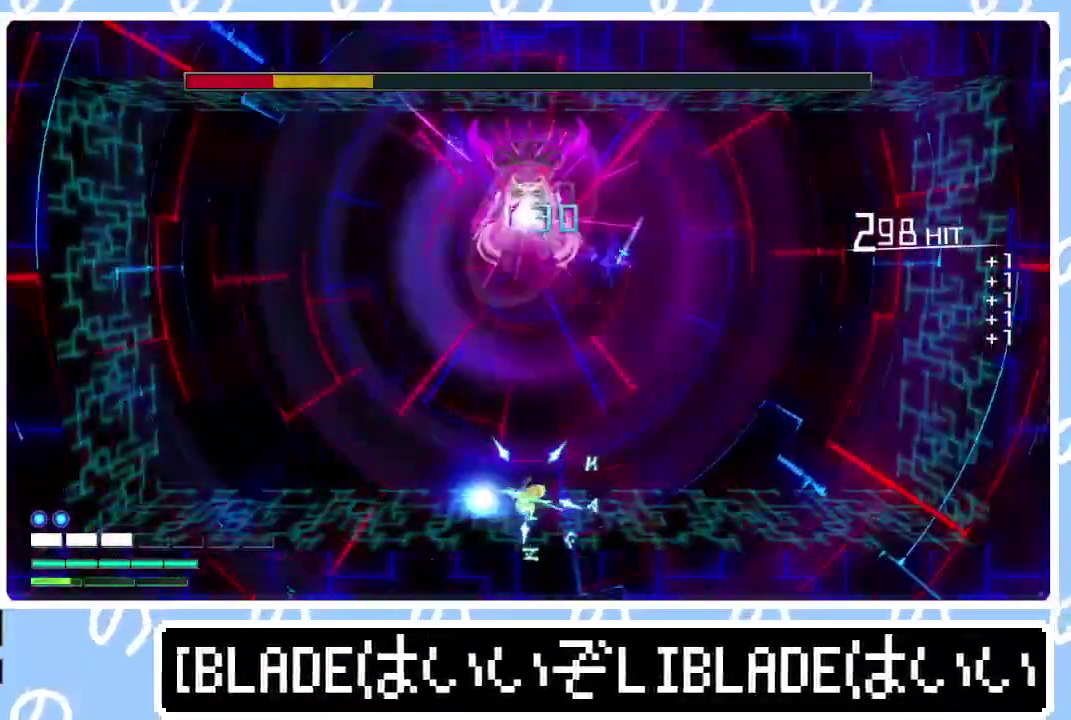
{"buttons": ["R2"], "left_stick": "up", "right_stick": "up", "events": [[133, "left_stick", "up"]]}
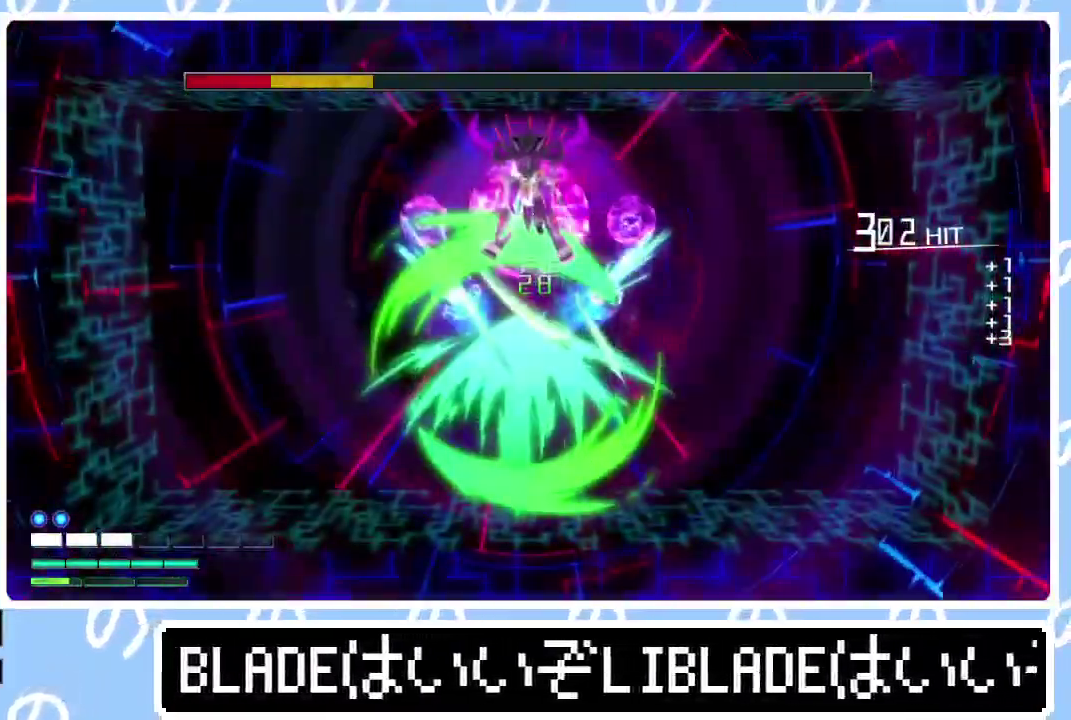
{"buttons": ["R2"], "left_stick": "up", "right_stick": "up-right", "events": [[150, "R2", "up"], [167, "right_stick", "center"], [183, "left_stick", "center"], [367, "R2", "down"], [383, "left_stick", "up"], [383, "right_stick", "up-right"]]}
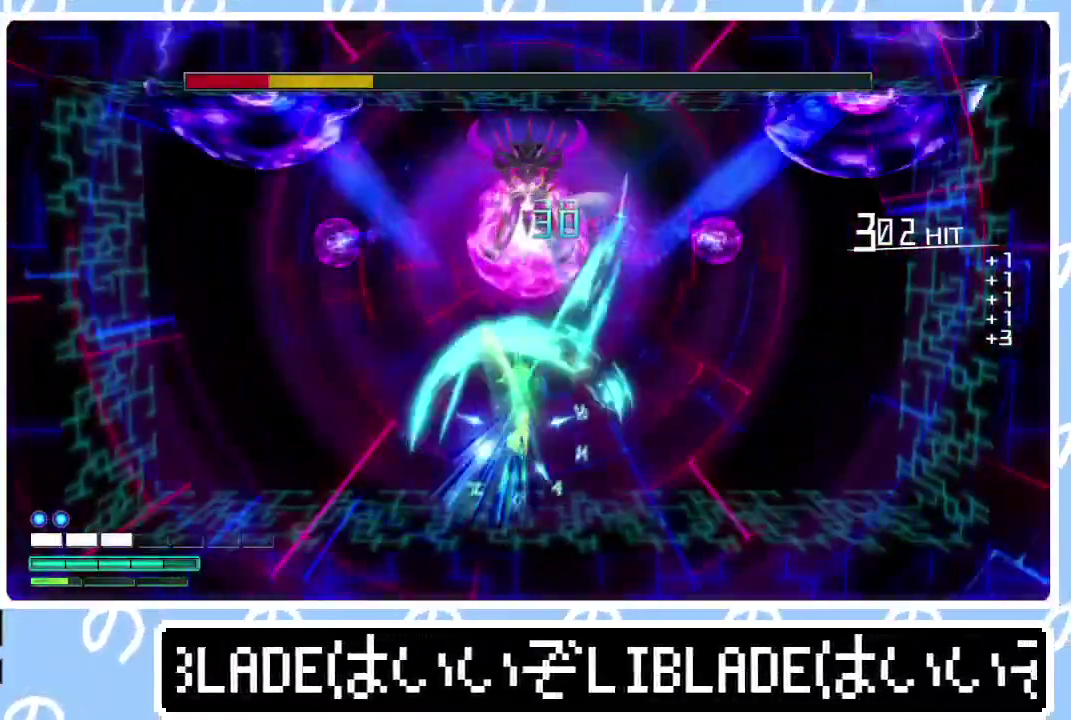
{"buttons": ["R2"], "left_stick": "center", "right_stick": "up"}
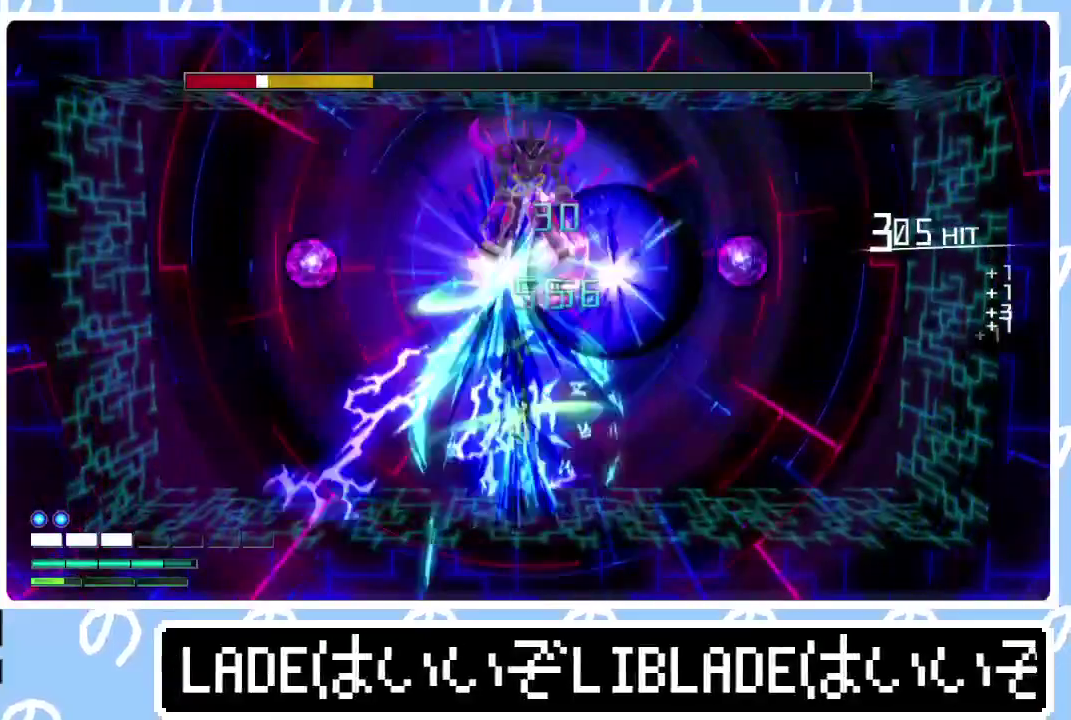
{"buttons": ["L1", "R2"], "left_stick": "up", "right_stick": "up"}
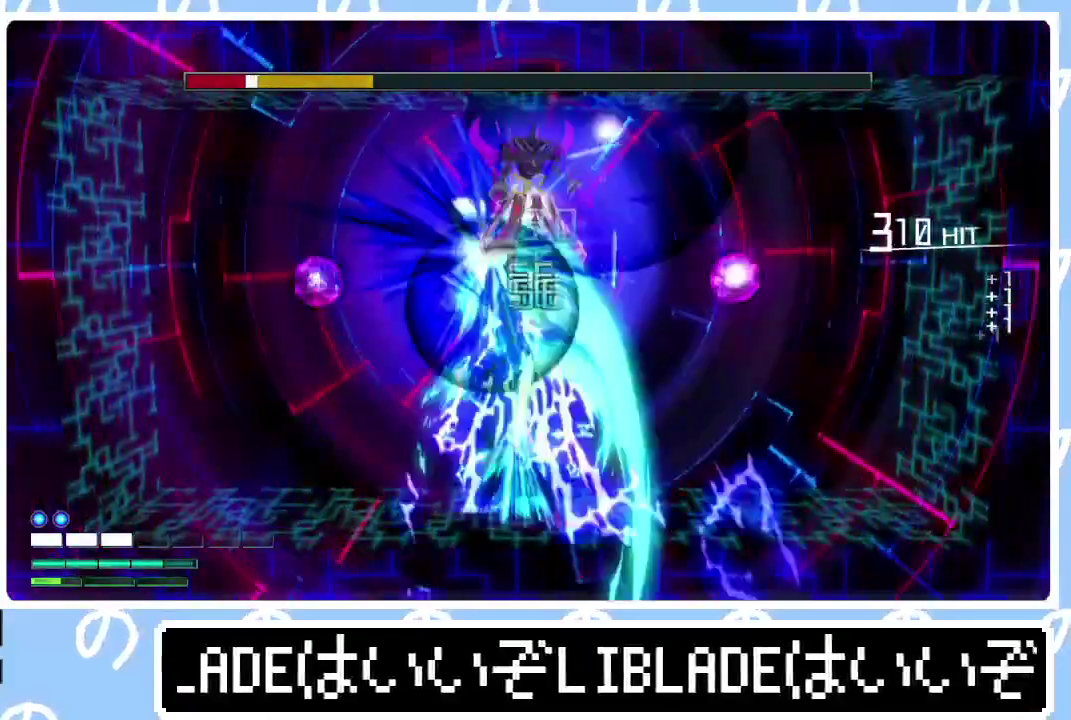
{"buttons": ["R2"], "left_stick": "center", "right_stick": "up"}
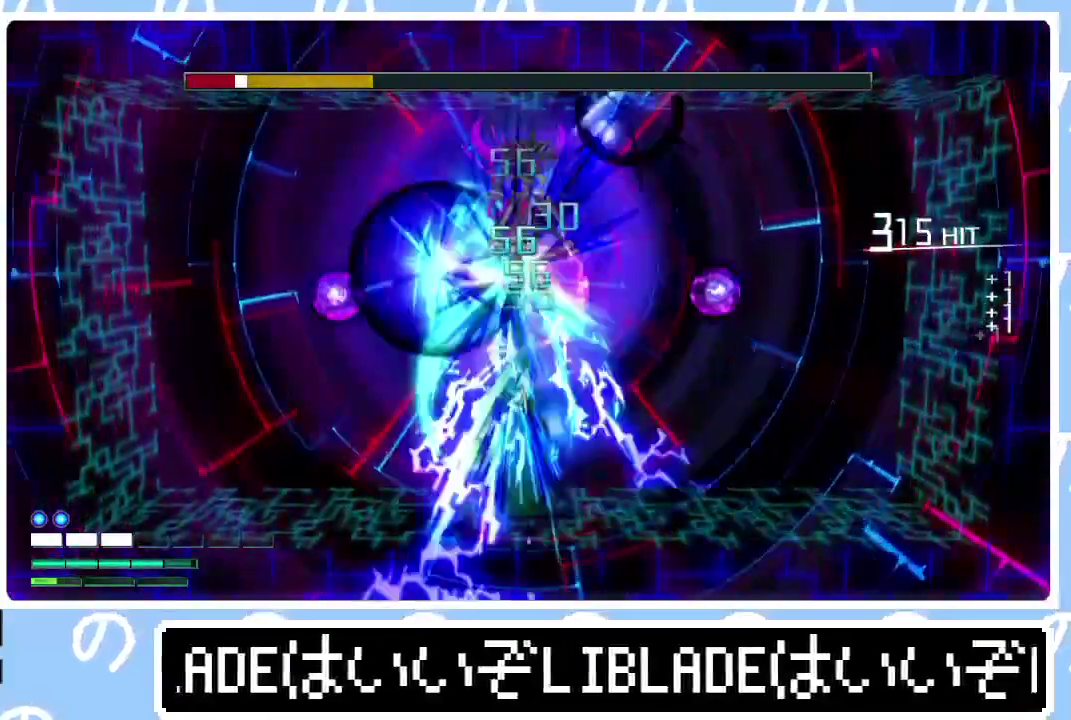
{"buttons": ["R2"], "left_stick": "right", "right_stick": "up", "events": [[300, "left_stick", "right"]]}